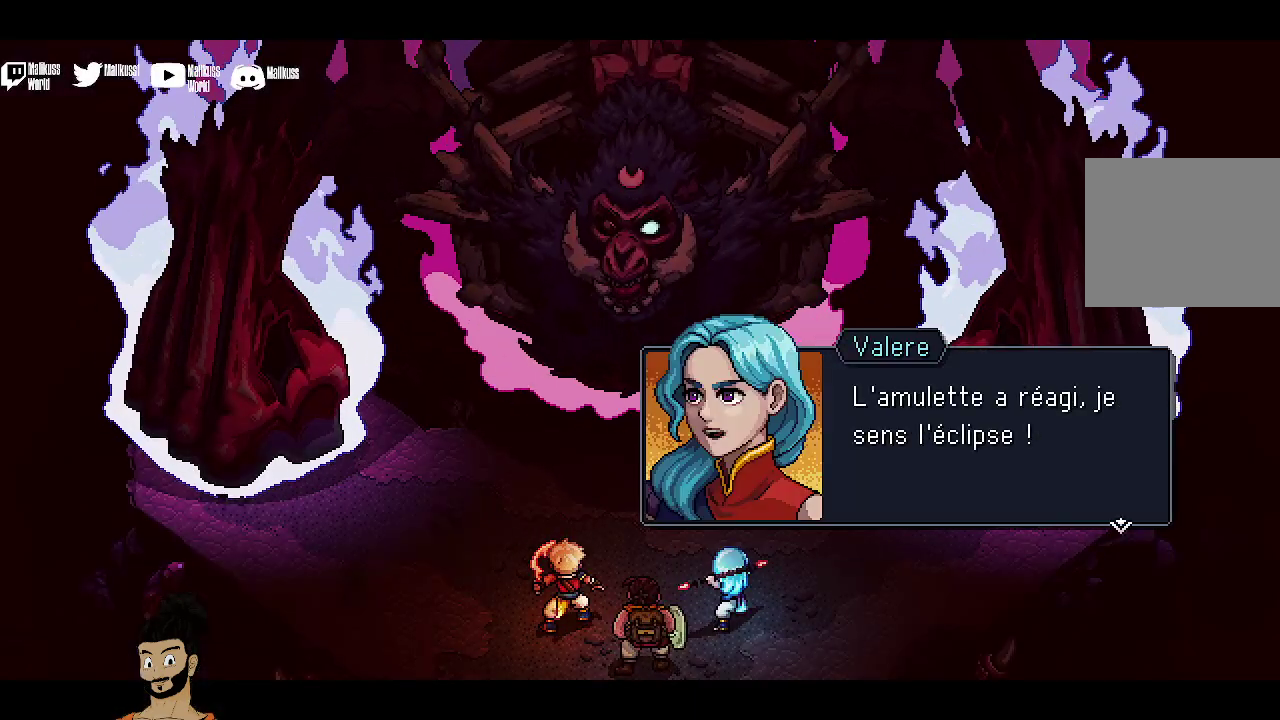
Gameplay with a controller (Xbox layout); each line is a JSON object with the inputs held at the frame after it (dt_ms = milliseconds from this image to that frame). "events" lists button and stick changes between this image and that frame as [ms after this image, input, new state], when the widget could be followed in between. Not read: L1 L3 R1 R3 right_stick.
{"dt_ms": 500, "buttons": ["A"], "left_stick": "center", "events": [[500, "A", "down"]]}
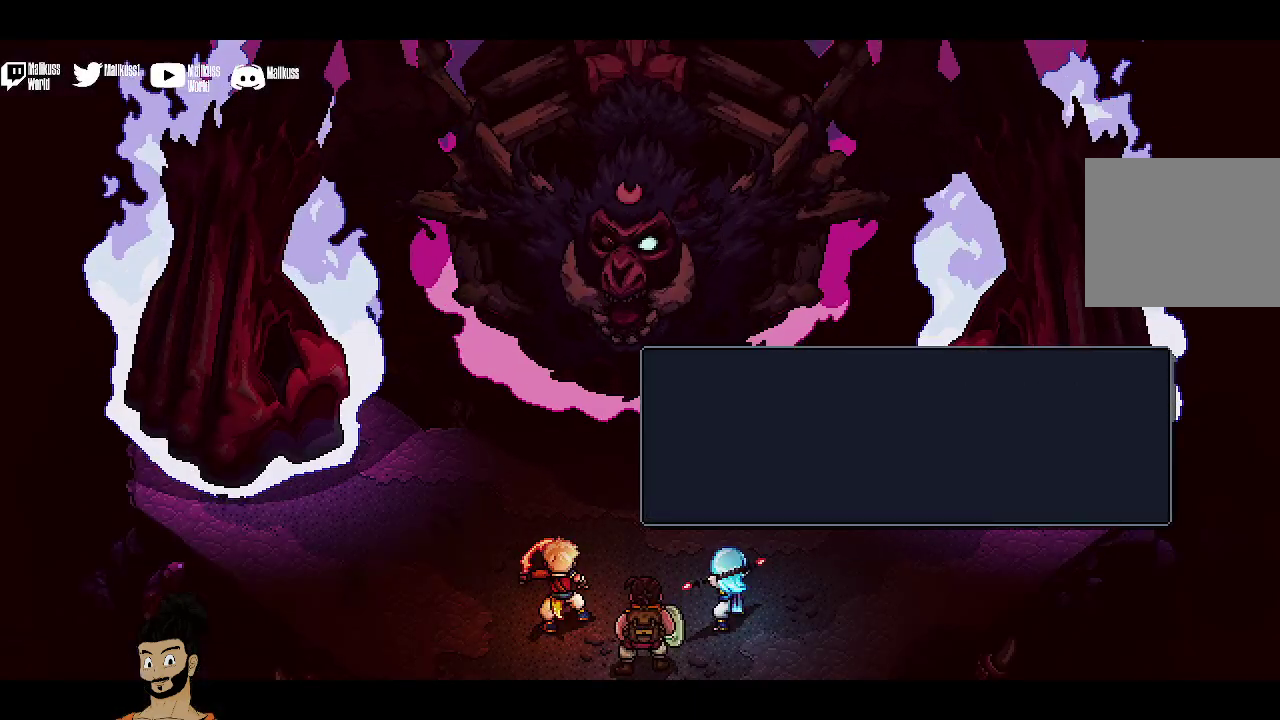
{"dt_ms": 400, "buttons": [], "left_stick": "center", "events": [[100, "A", "up"]]}
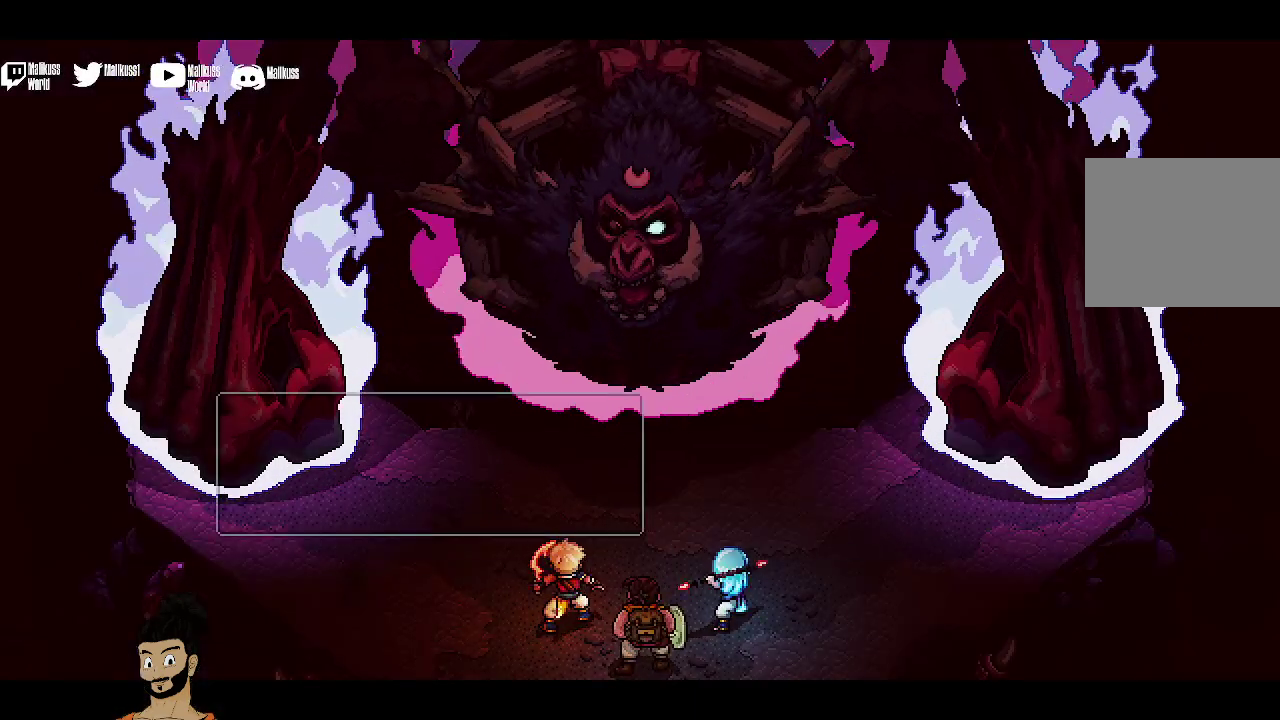
{"dt_ms": 500, "buttons": [], "left_stick": "center", "events": []}
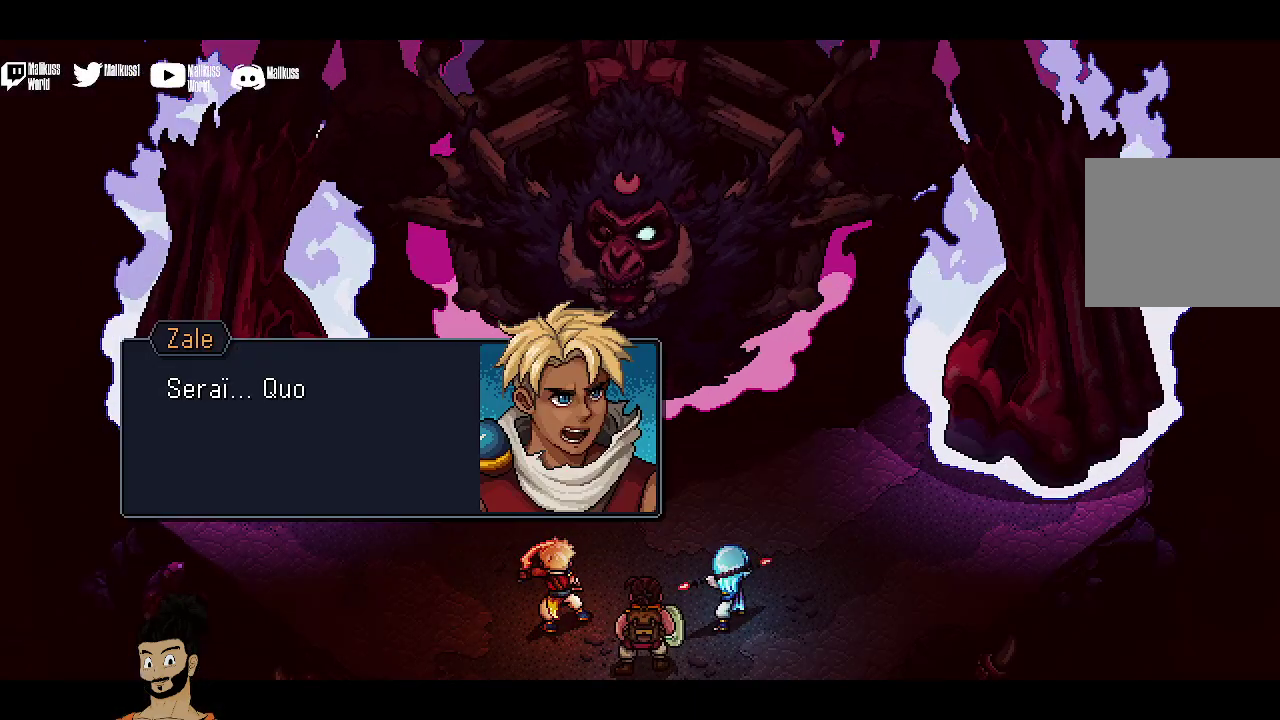
{"dt_ms": 400, "buttons": [], "left_stick": "center", "events": [[167, "A", "down"], [300, "A", "up"]]}
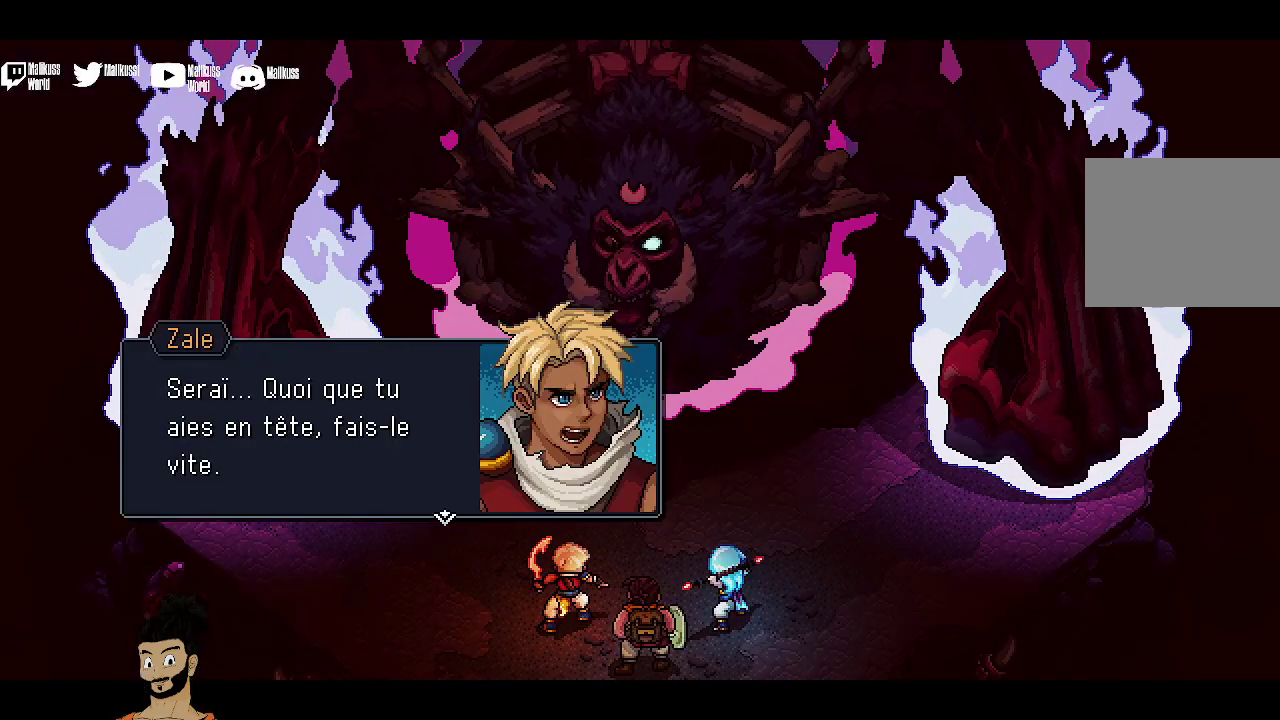
{"dt_ms": 400, "buttons": [], "left_stick": "center", "events": []}
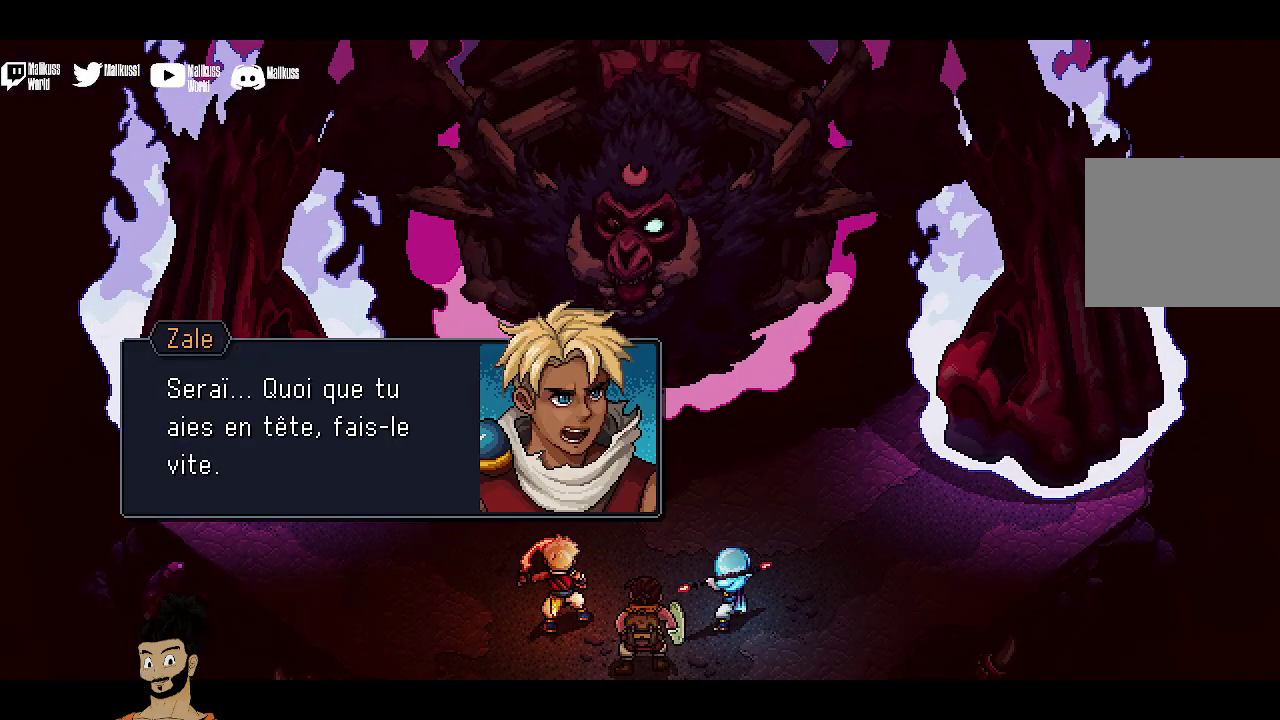
{"dt_ms": 500, "buttons": [], "left_stick": "center", "events": []}
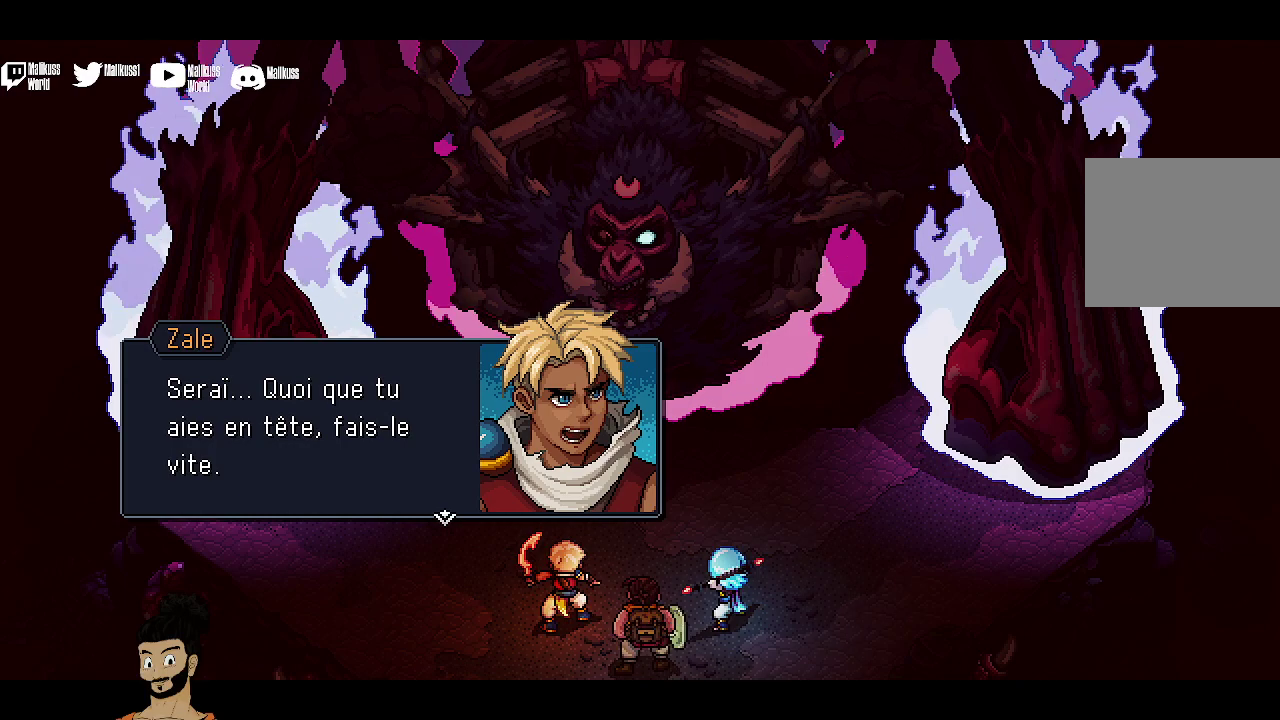
{"dt_ms": 400, "buttons": [], "left_stick": "center", "events": [[200, "A", "down"], [333, "A", "up"]]}
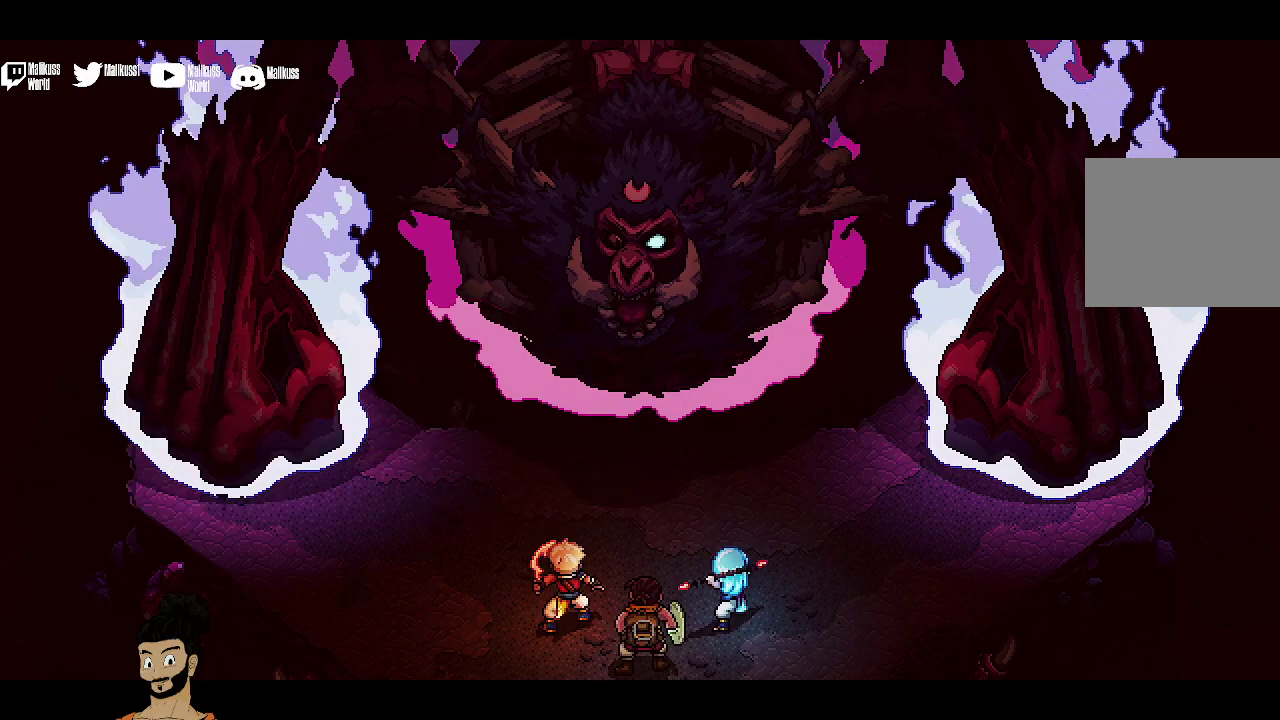
{"dt_ms": 500, "buttons": [], "left_stick": "center", "events": []}
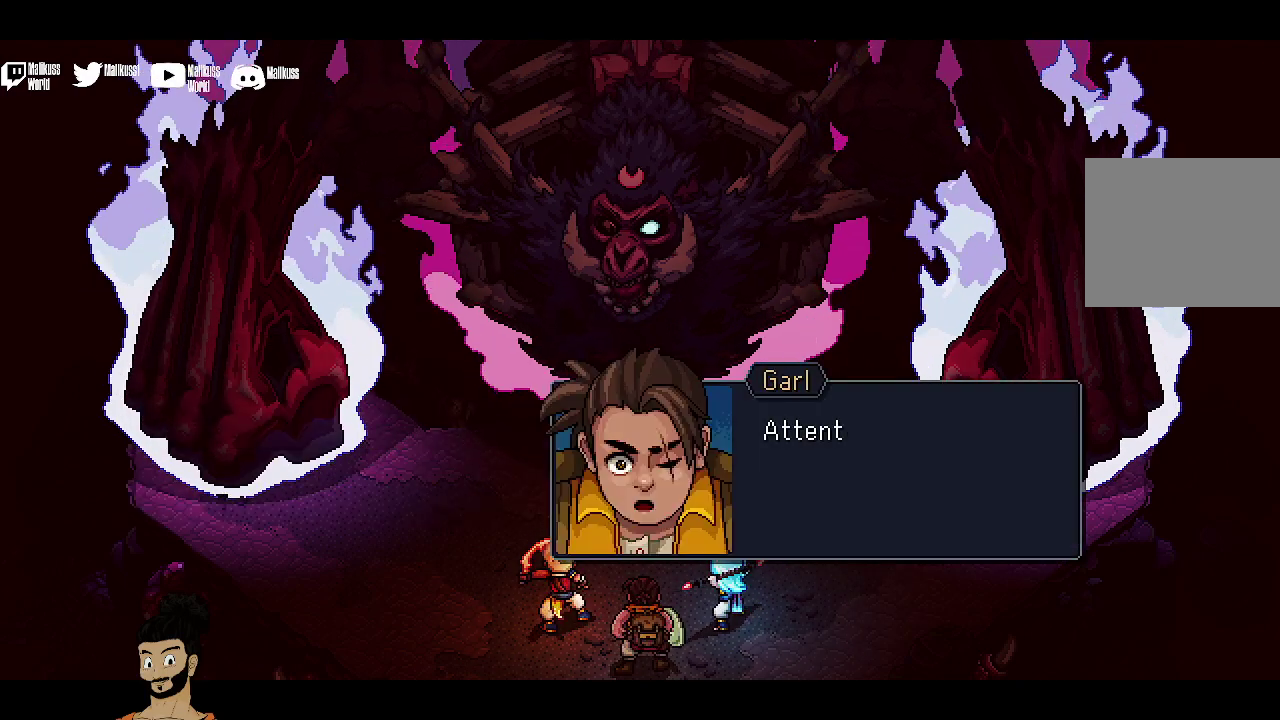
{"dt_ms": 400, "buttons": ["A"], "left_stick": "center", "events": [[400, "A", "down"]]}
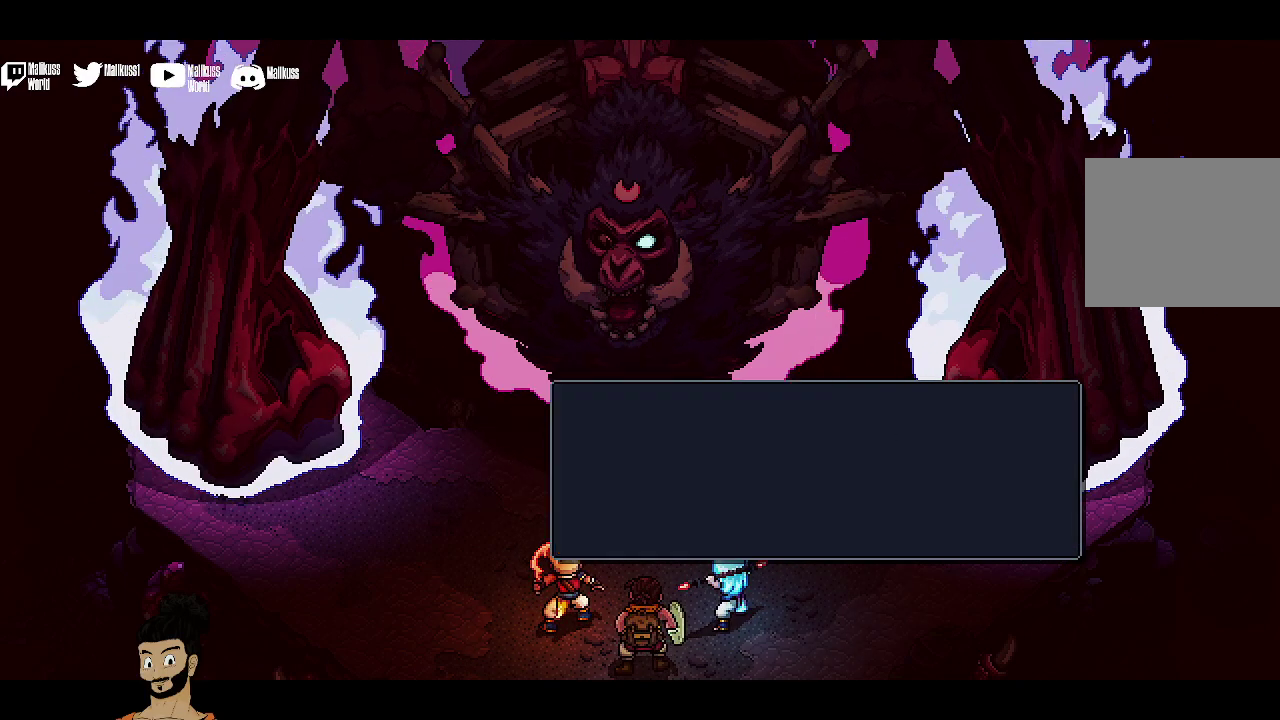
{"dt_ms": 400, "buttons": [], "left_stick": "center", "events": [[100, "A", "up"]]}
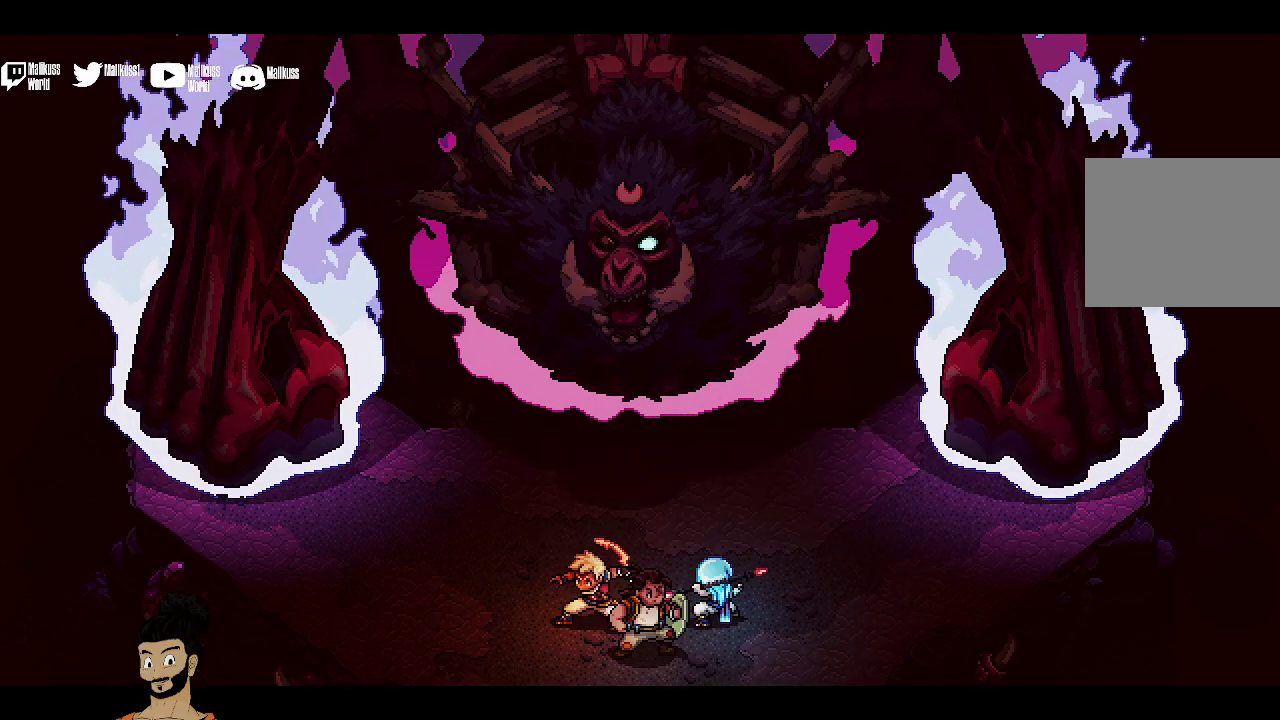
{"dt_ms": 500, "buttons": [], "left_stick": "center", "events": []}
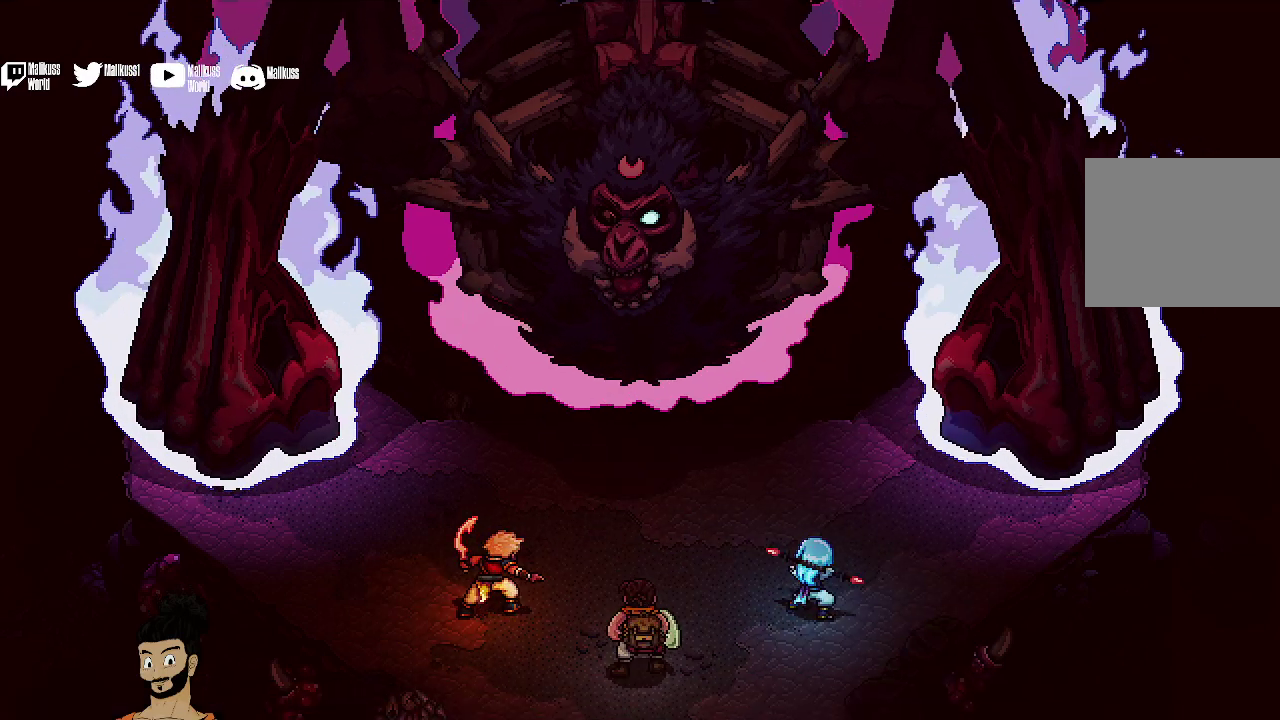
{"dt_ms": 400, "buttons": [], "left_stick": "center", "events": []}
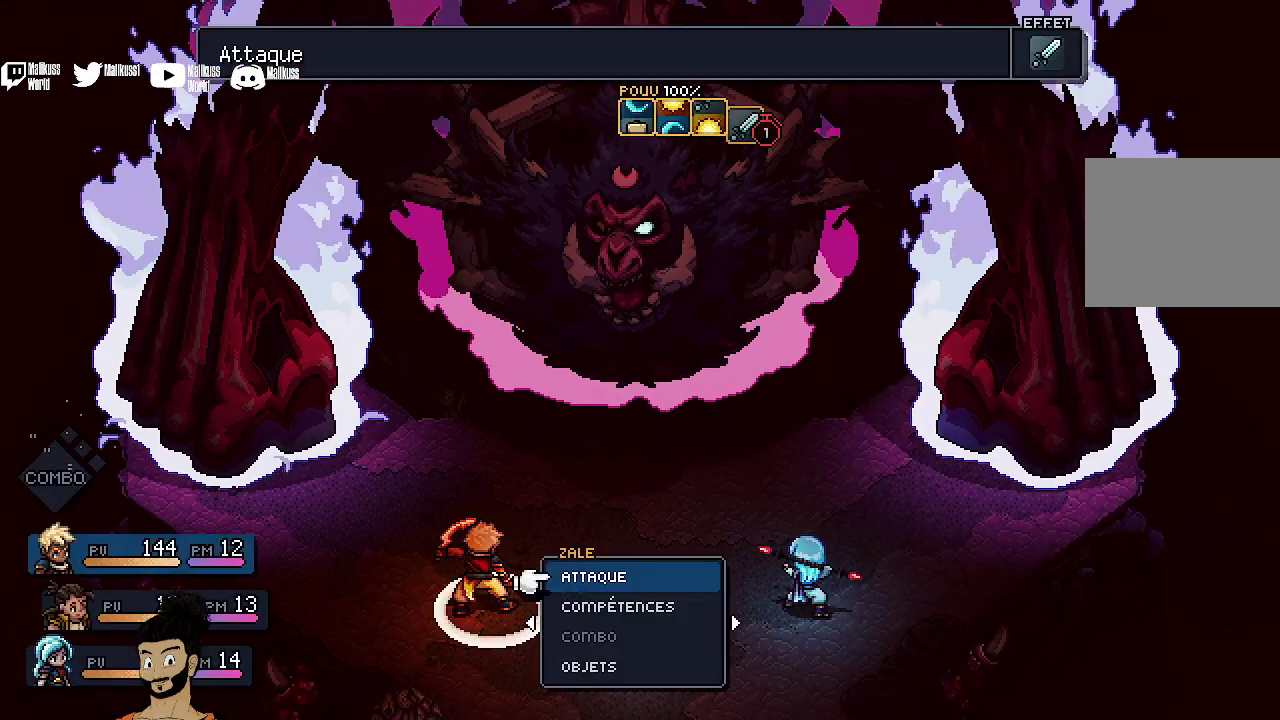
{"dt_ms": 600, "buttons": [], "left_stick": "center", "events": []}
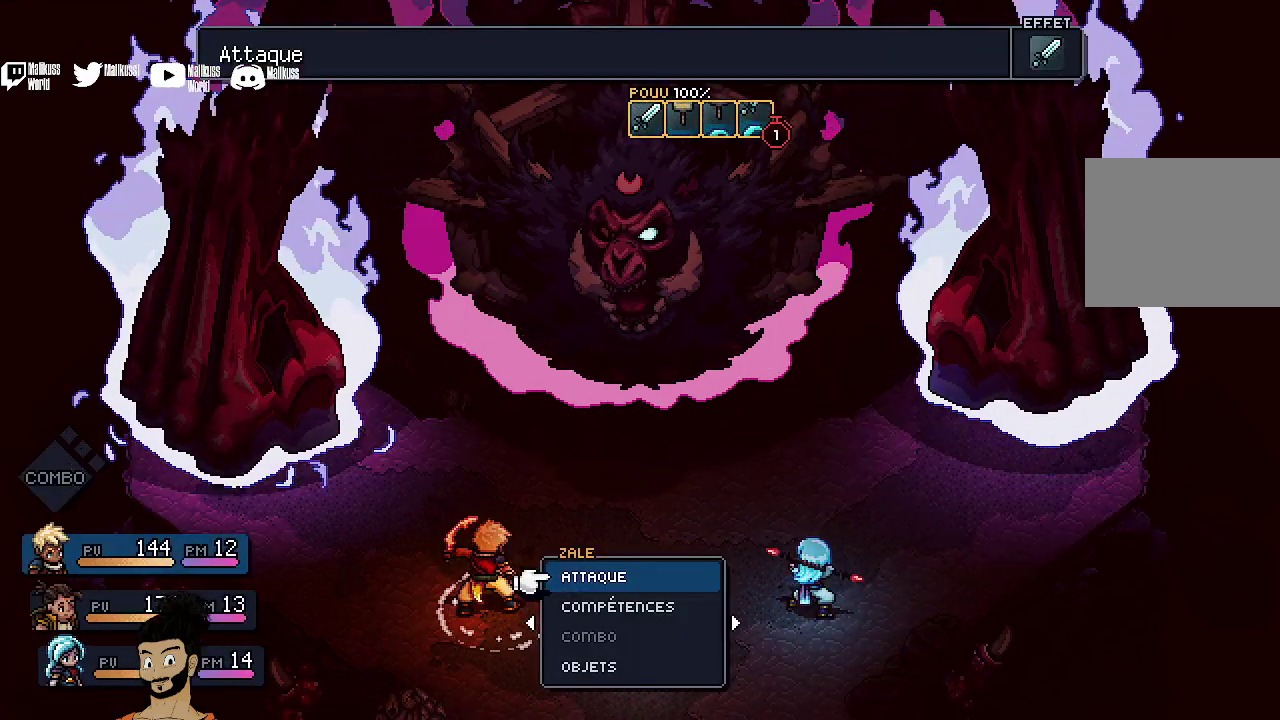
{"dt_ms": 500, "buttons": [], "left_stick": "center", "events": [[433, "DPAD_DOWN", "down"], [500, "DPAD_DOWN", "up"]]}
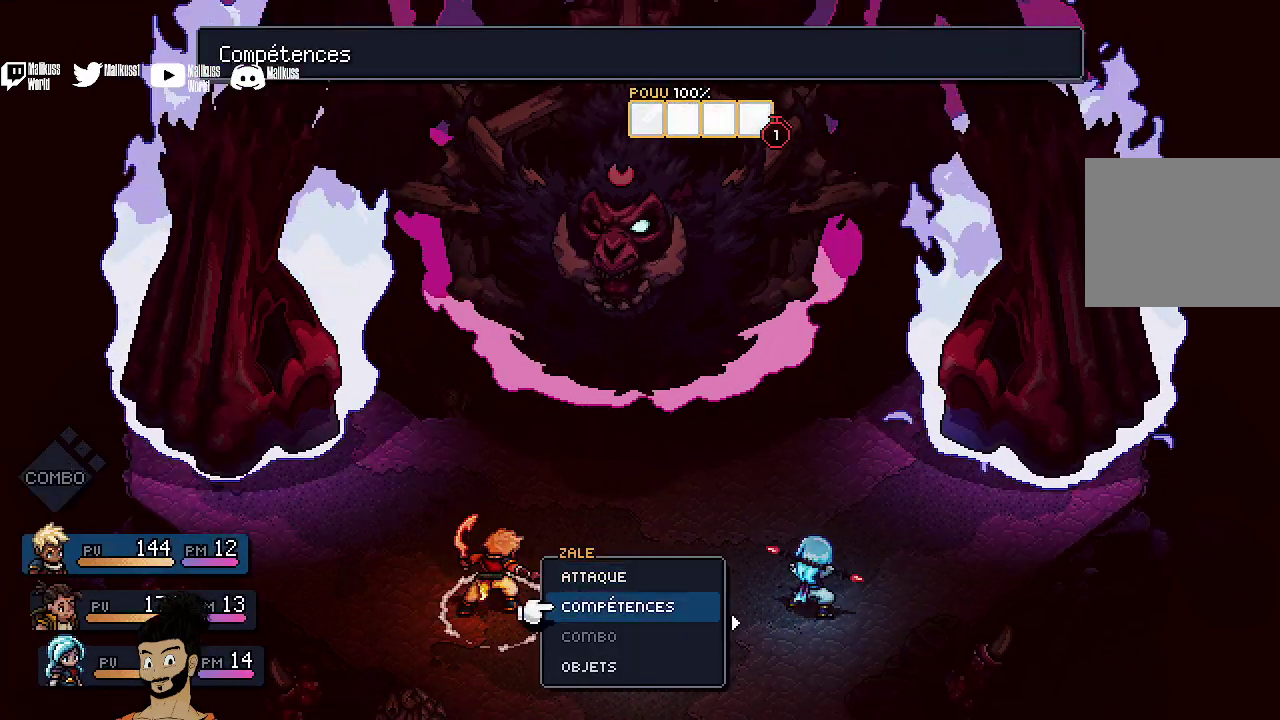
{"dt_ms": 400, "buttons": [], "left_stick": "center", "events": [[67, "A", "down"], [200, "A", "up"]]}
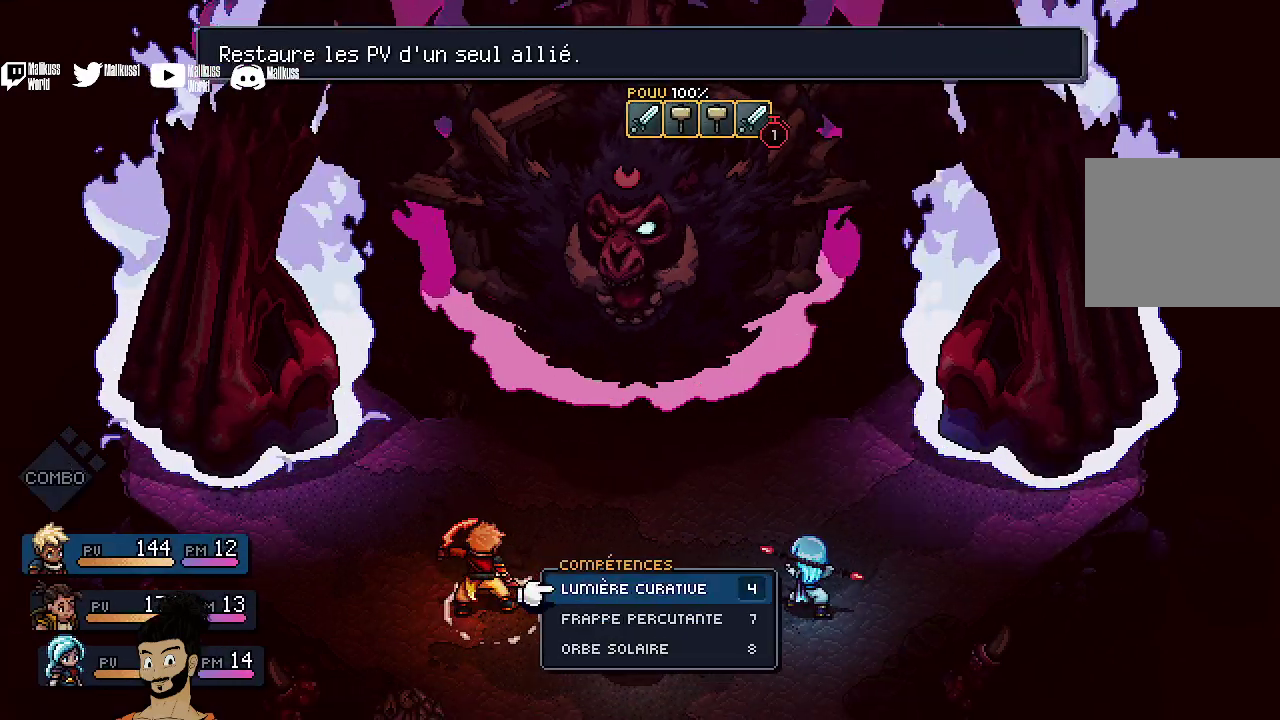
{"dt_ms": 500, "buttons": [], "left_stick": "center", "events": [[200, "DPAD_DOWN", "down"], [267, "DPAD_DOWN", "up"], [400, "DPAD_DOWN", "down"], [500, "DPAD_DOWN", "up"]]}
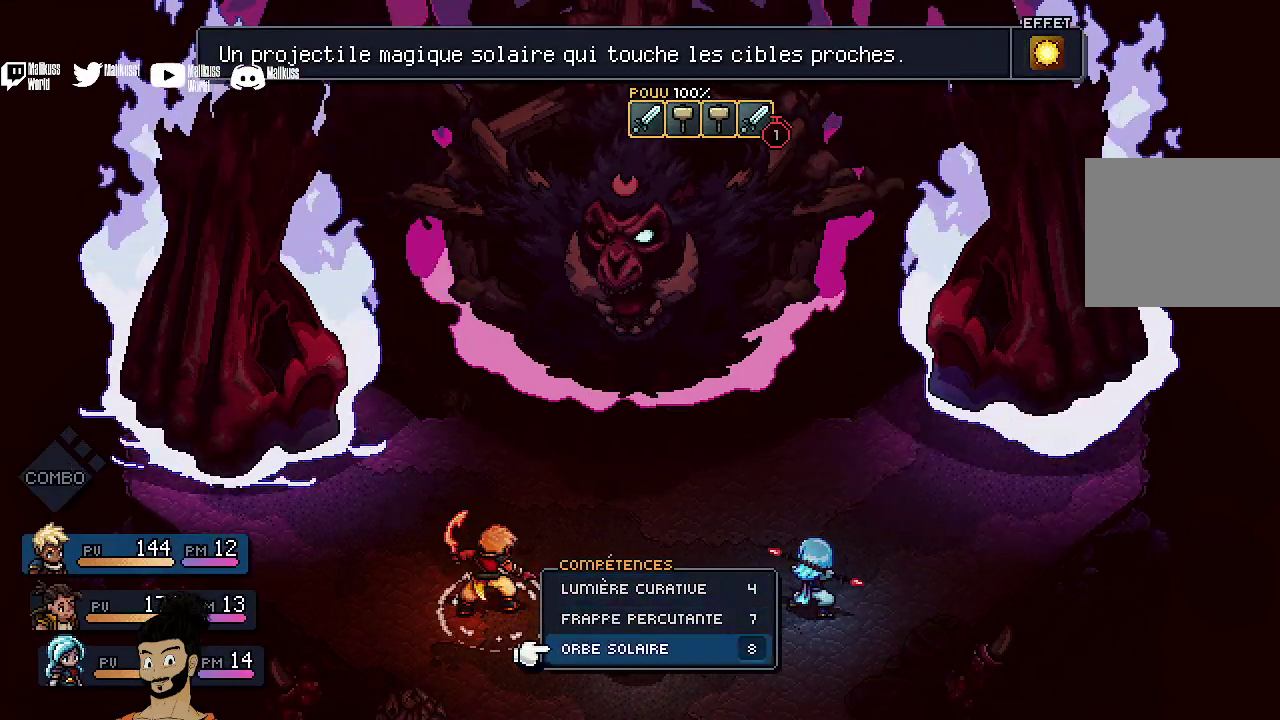
{"dt_ms": 500, "buttons": [], "left_stick": "center", "events": [[333, "A", "down"], [467, "A", "up"]]}
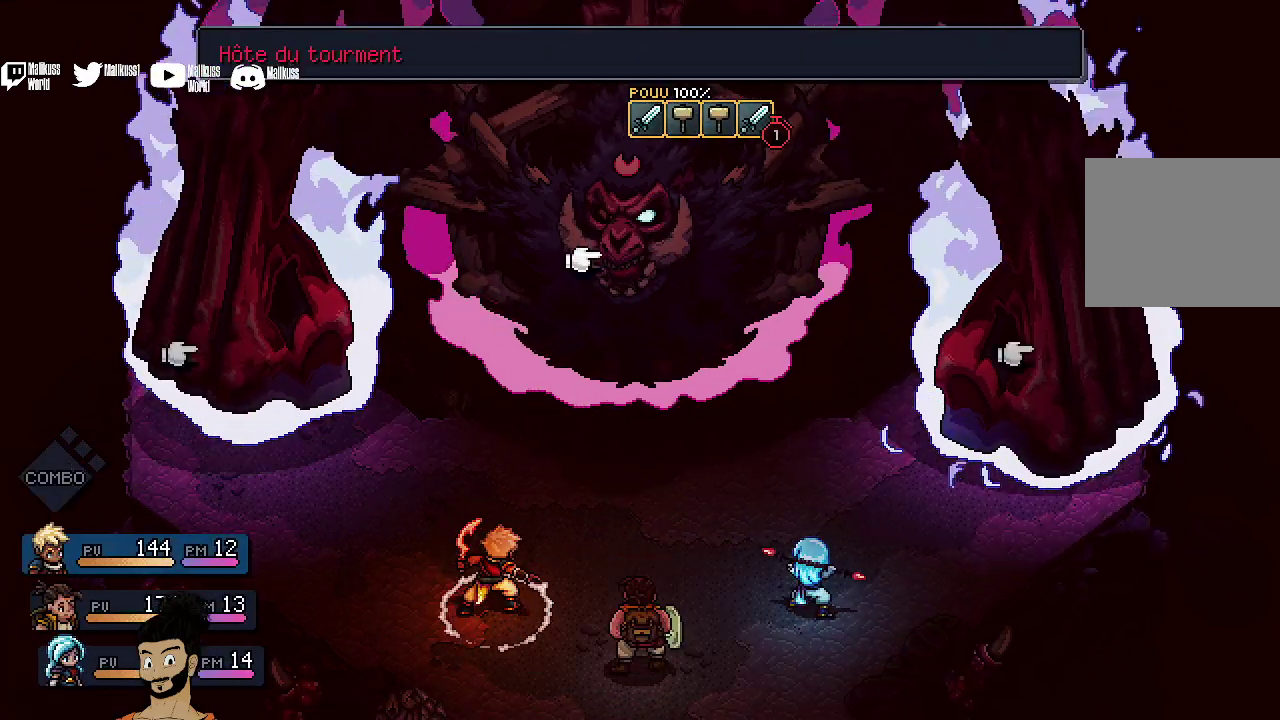
{"dt_ms": 500, "buttons": [], "left_stick": "center", "events": []}